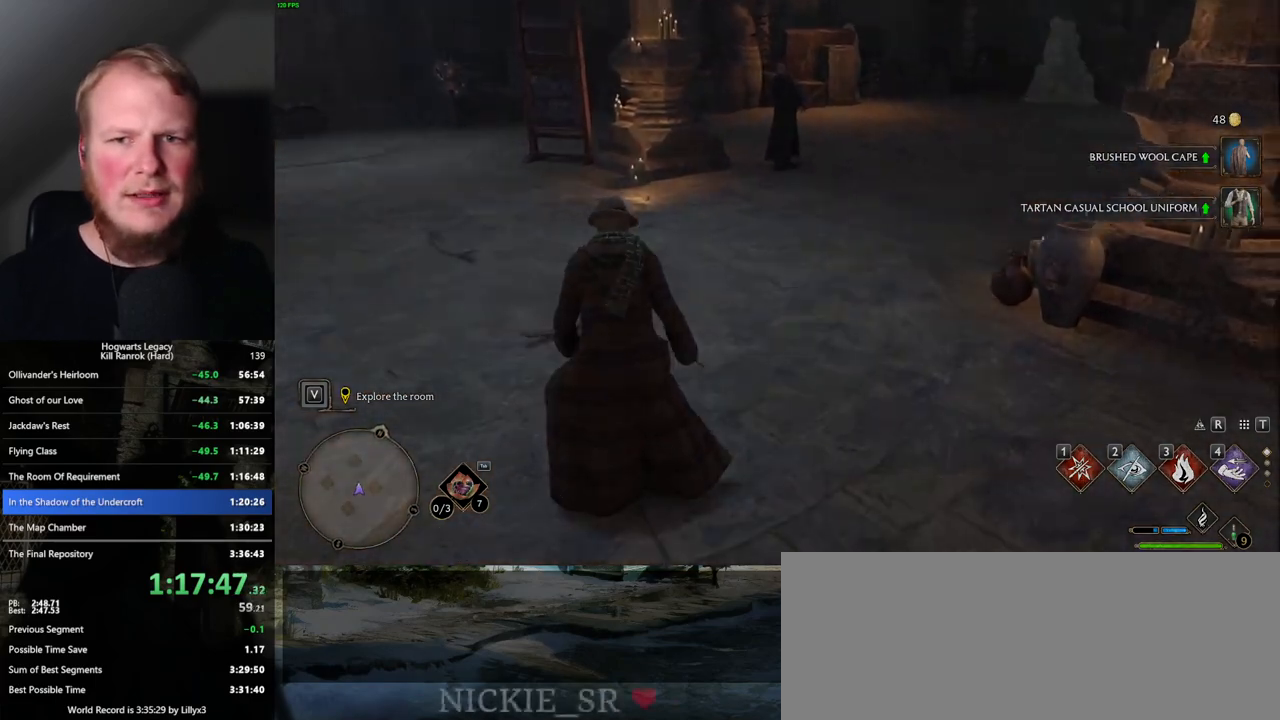
Gameplay with keyboard and mouse; each line is a JSON object with the keys and mouse buttons held at the frame after it. "events" lists presses ("down") and releases ("up") of ".", "/", "0", "1", "2", "3", "4", "5", "6", "7", "8", "9", "a", "alt_l", "alt_r", "b", "backslash", "backspace", "c", "caps_lock", "comma", "ctrl_l", "ctrl_r", "d", "e", "equals", "escape", "f", "f1", "f10", "f11", "f12", "f2", "f3", "f4", "f5", "f6", "f7", "f8", "f9", "g", "h", "i", "j", "k", "l", "lbracket", "m", "minus", "n", "o", "p", "q", "quote", "r", "rbracket", "return", "s", "semicolon", "shift_l", "shift_r", "space", "super_l", "super_r", "t", "tab", "tilde", "u", "v", "w", "x", "y", "z", "mouse_left", "mouse_wheel", "mouse_right", "mouse_mb4" and "mouse_mb5" between this image and that frame as [ms after this image, input, new state], when the widget could be followed in between. "mouse_left", "mouse_wheel", "mouse_right", "mouse_mb4", "mouse_mb5" = the "left", "wheel", "right", "mb4", "mb5" buttons of the "mouse" list. No other keys are recorded. "wheel" means that the mouse wheel is clicked or scrolled. Mouse movement is not recorded.
{"keys": [], "mouse": [], "events": []}
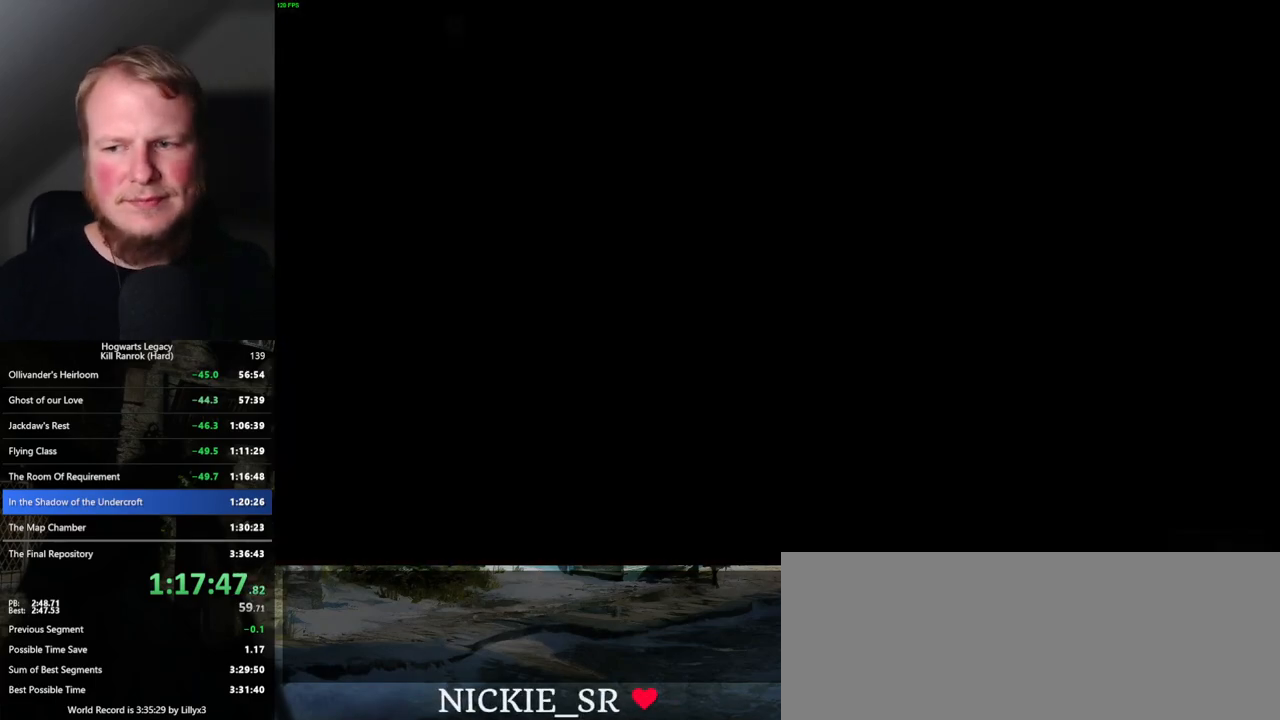
{"keys": [], "mouse": [], "events": []}
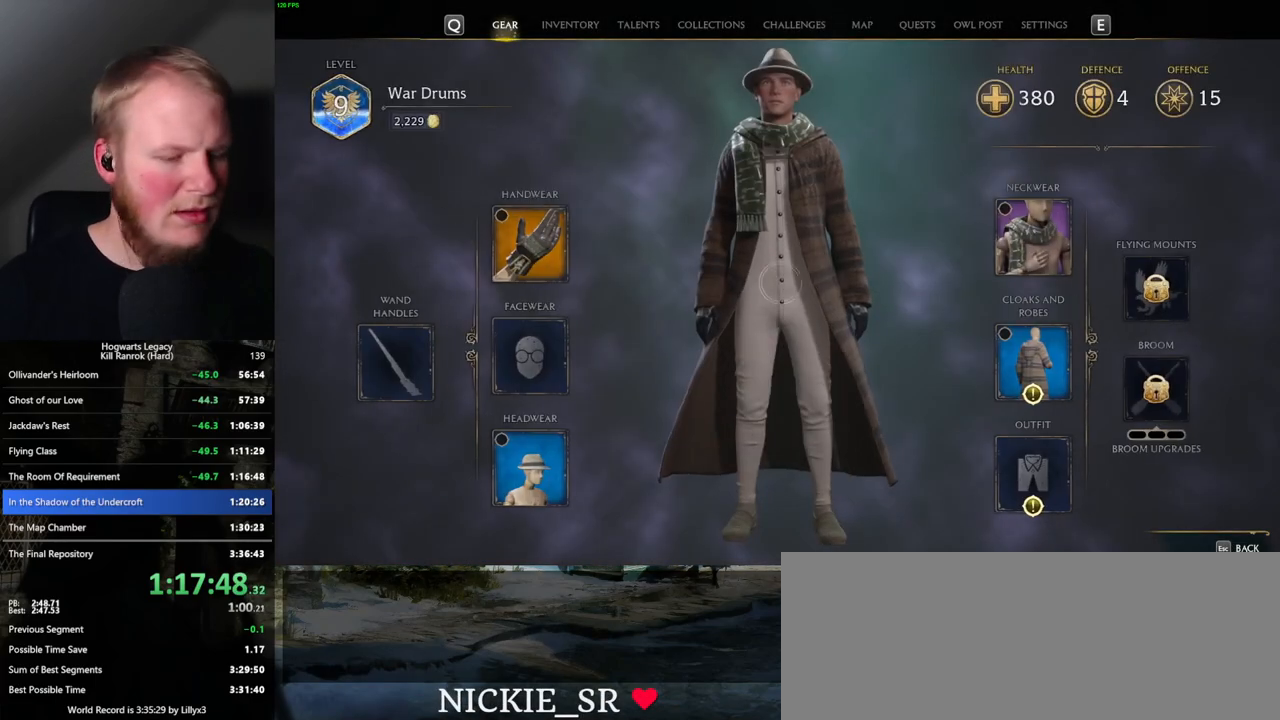
{"keys": [], "mouse": [], "events": [[384, "mouse_left", "down"], [434, "mouse_left", "up"]]}
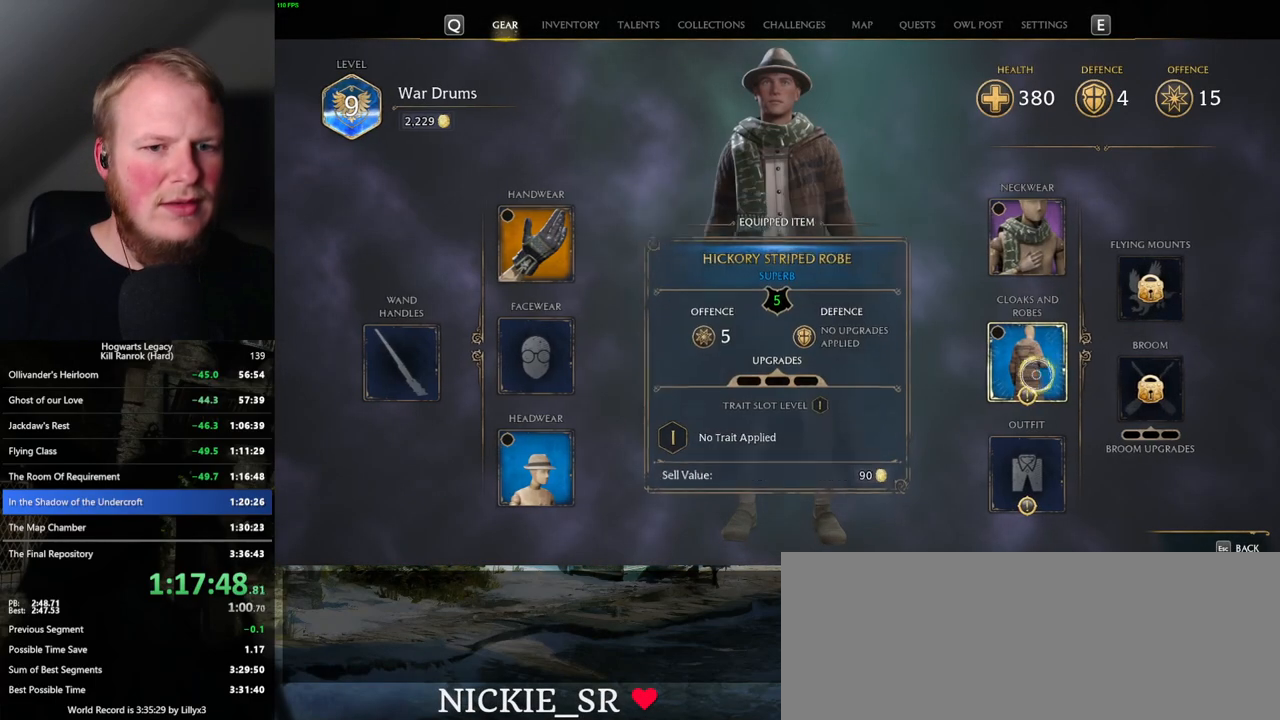
{"keys": [], "mouse": [], "events": []}
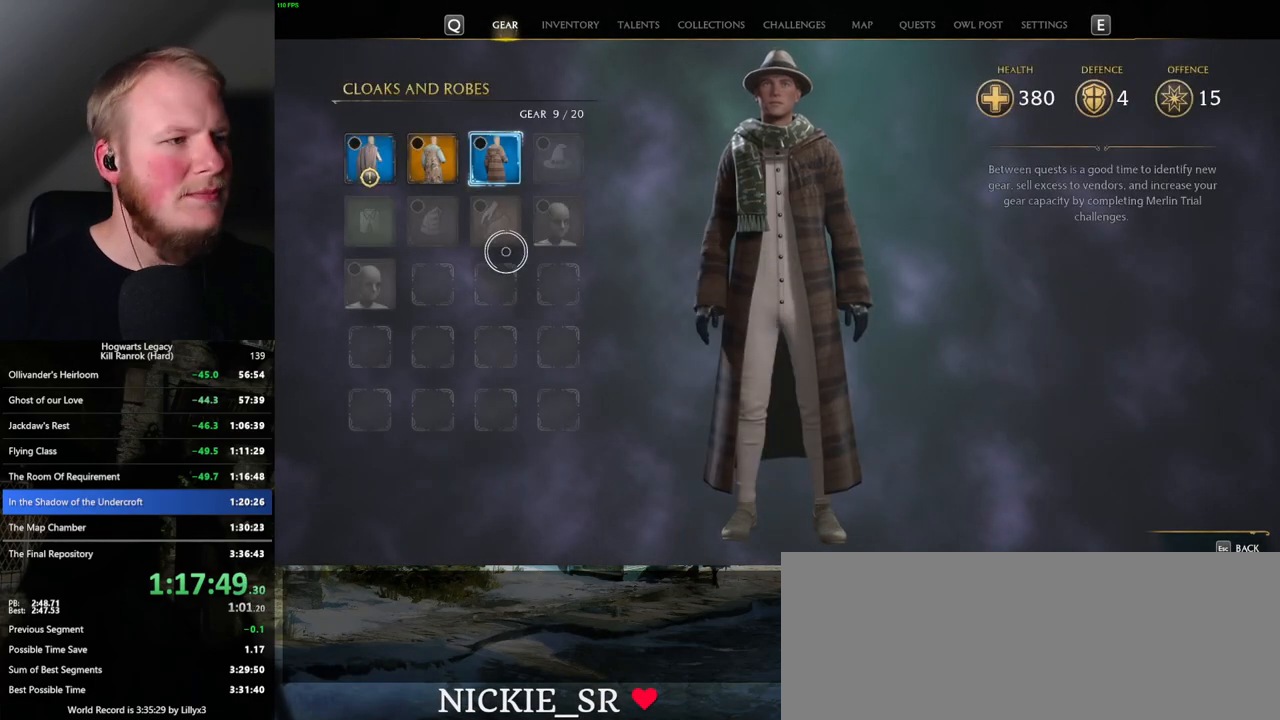
{"keys": [], "mouse": [], "events": []}
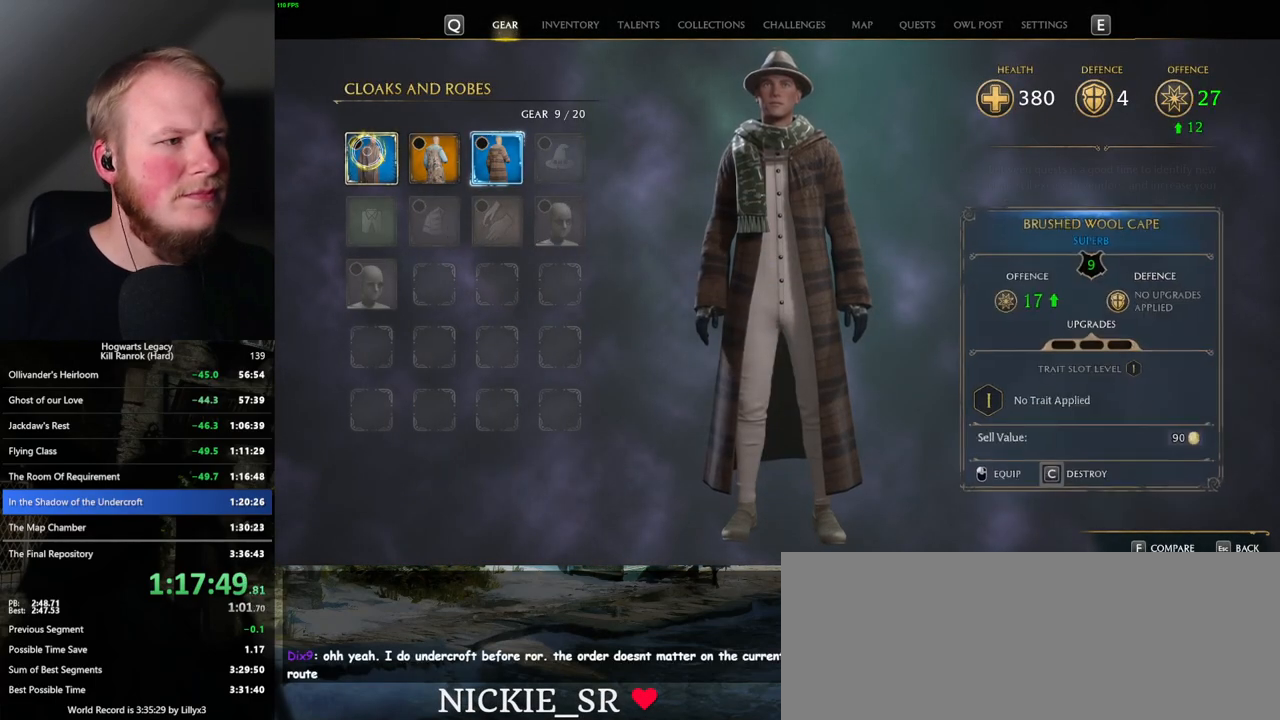
{"keys": [], "mouse": [], "events": [[384, "mouse_left", "down"], [484, "mouse_left", "up"]]}
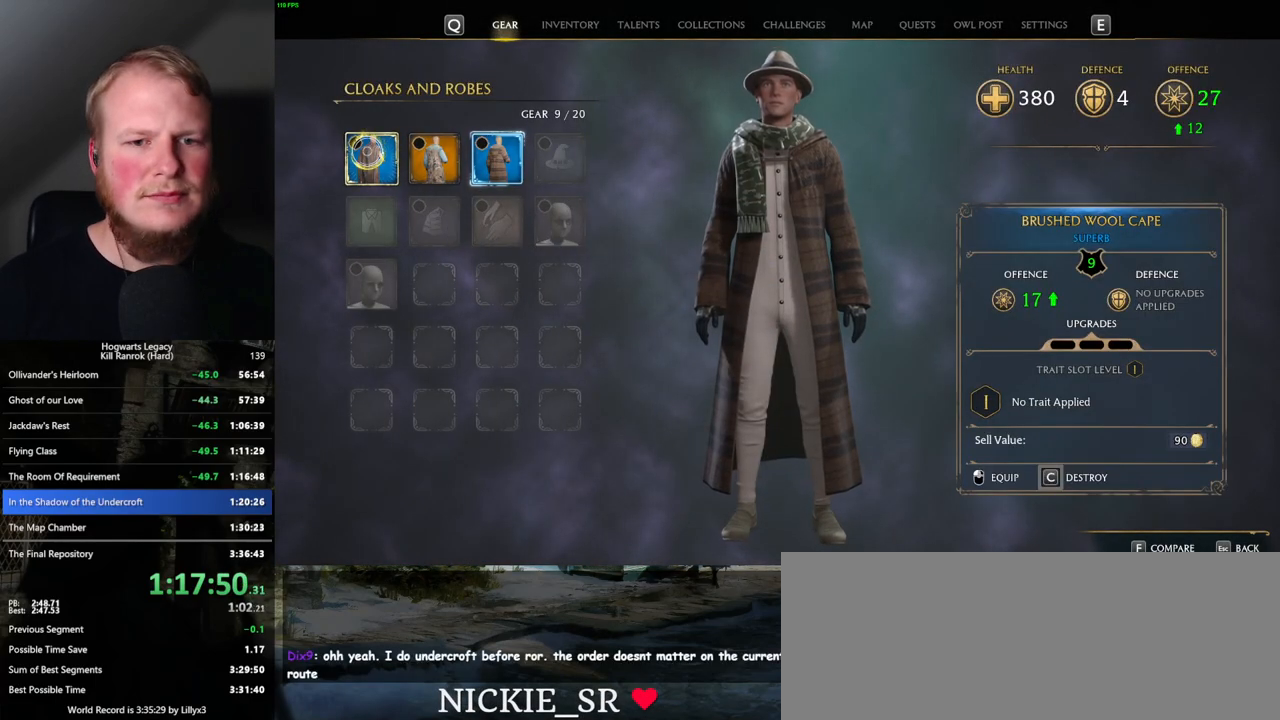
{"keys": ["escape"], "mouse": [], "events": [[434, "escape", "down"]]}
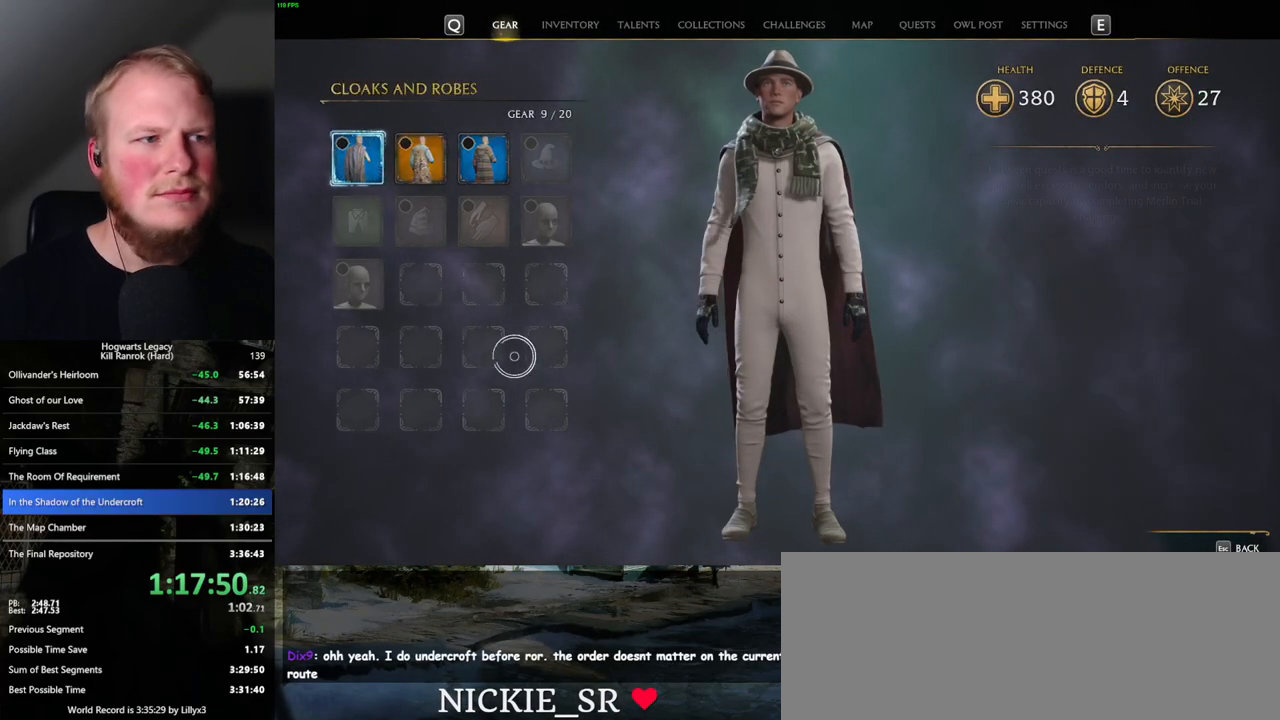
{"keys": [], "mouse": [], "events": [[34, "escape", "up"]]}
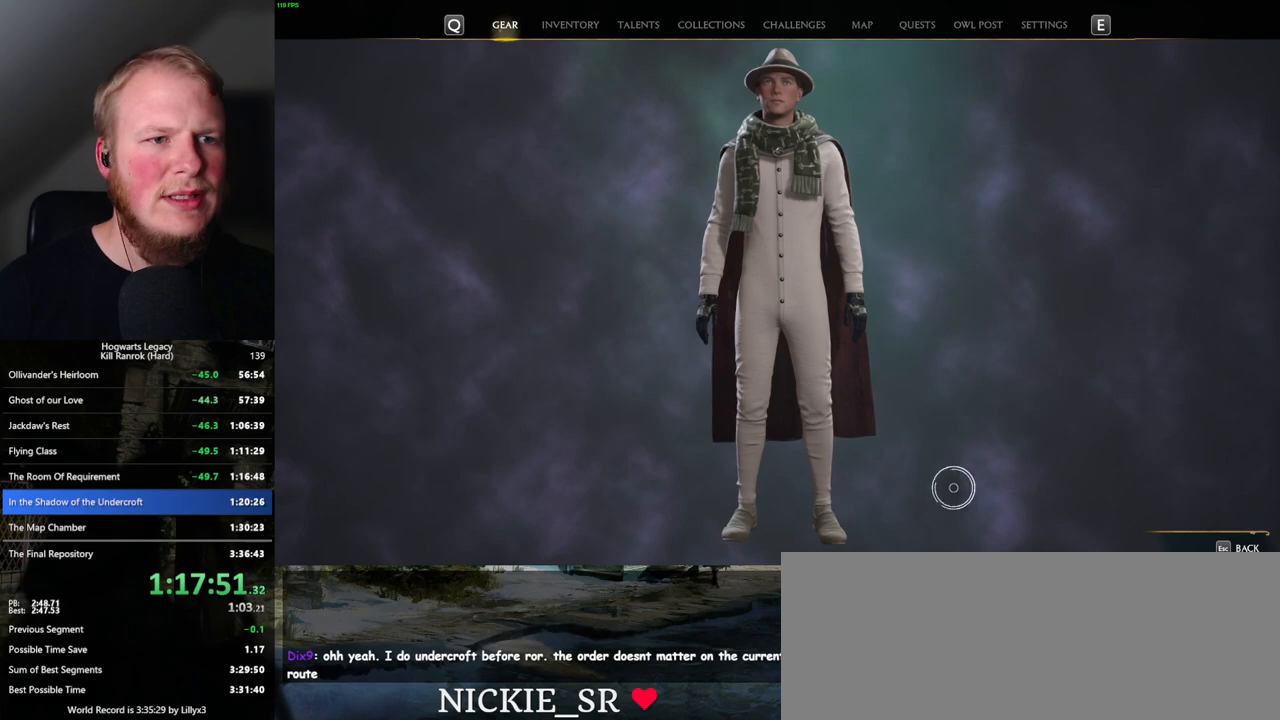
{"keys": [], "mouse": [], "events": [[267, "mouse_left", "down"], [367, "mouse_left", "up"]]}
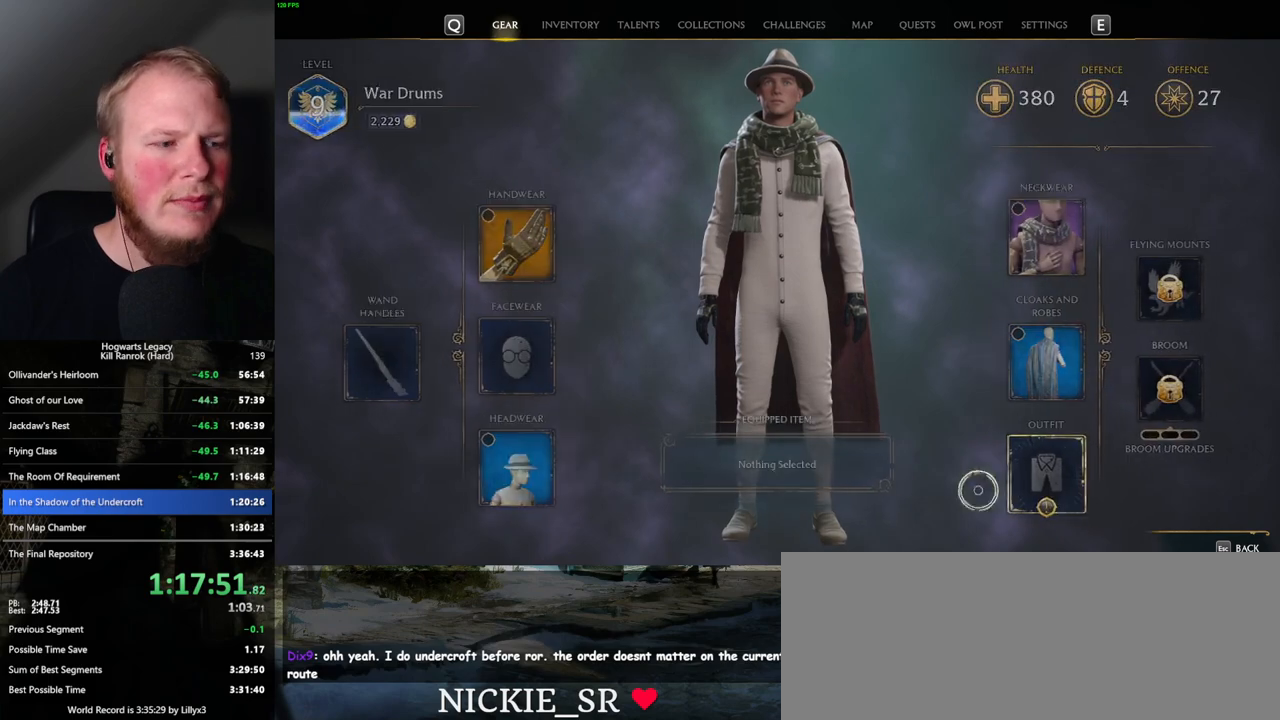
{"keys": [], "mouse": [], "events": []}
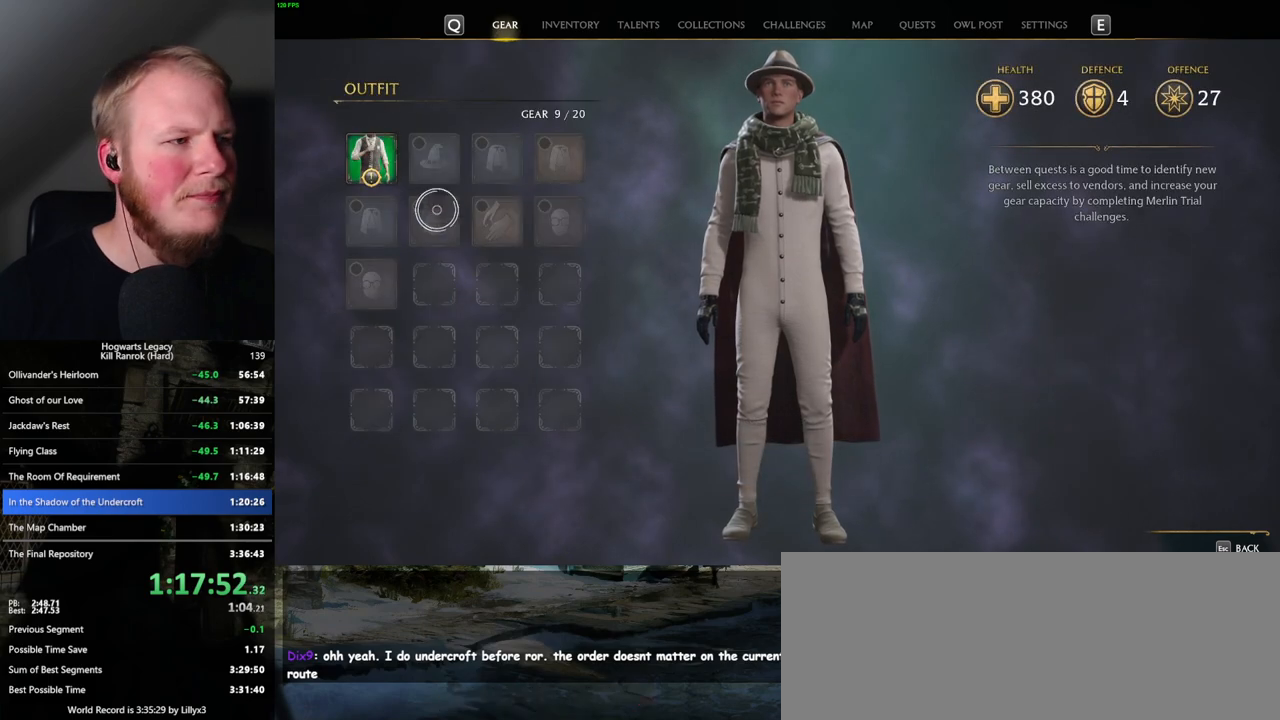
{"keys": ["c"], "mouse": [], "events": [[384, "c", "down"]]}
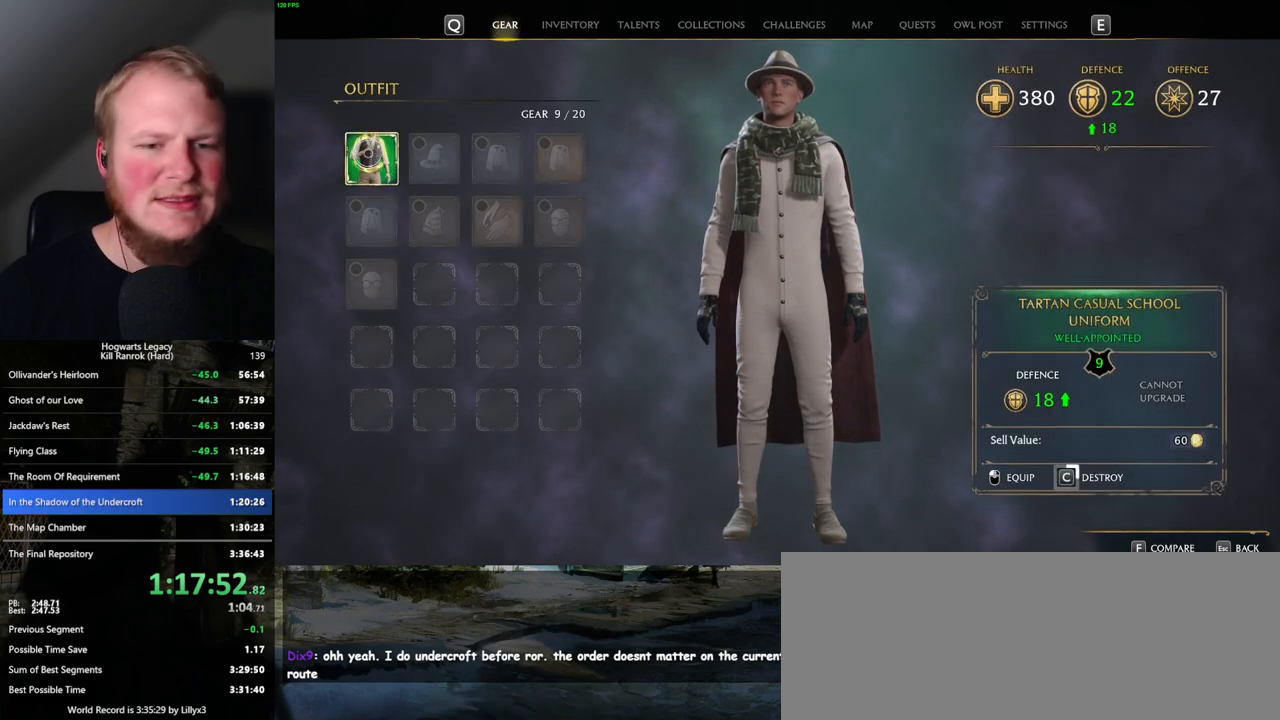
{"keys": ["c"], "mouse": [], "events": []}
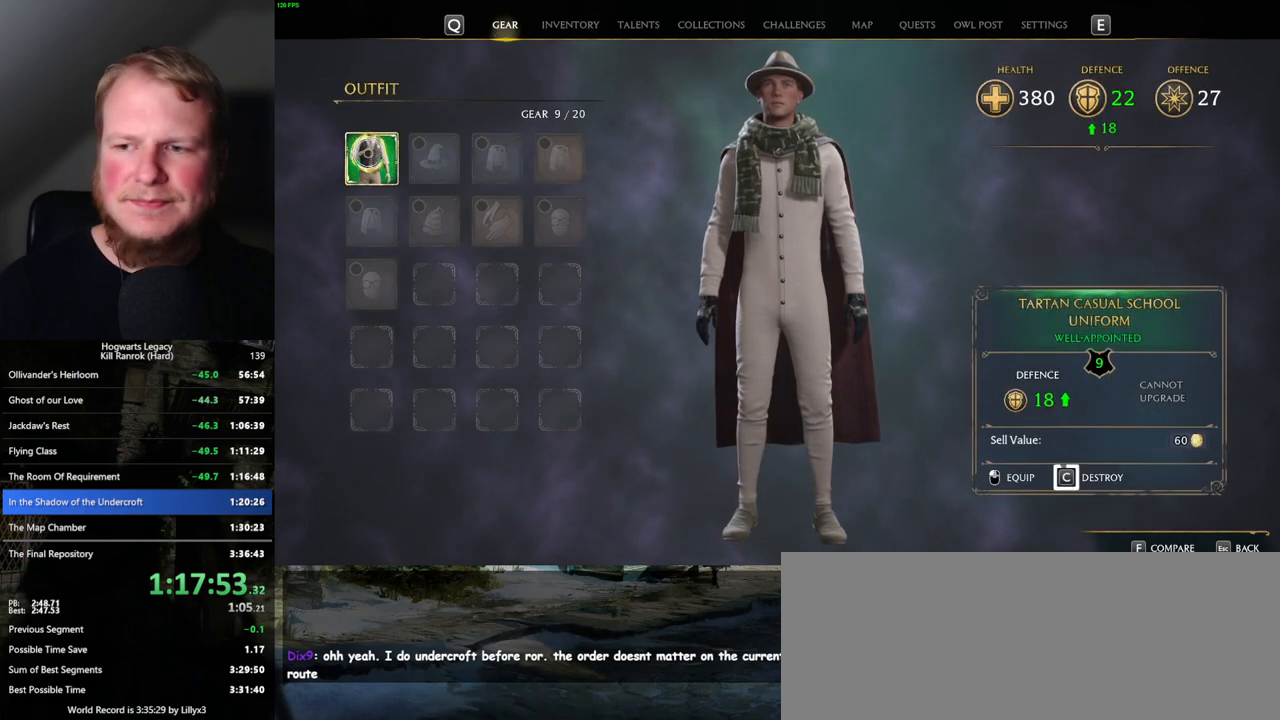
{"keys": ["c"], "mouse": [], "events": []}
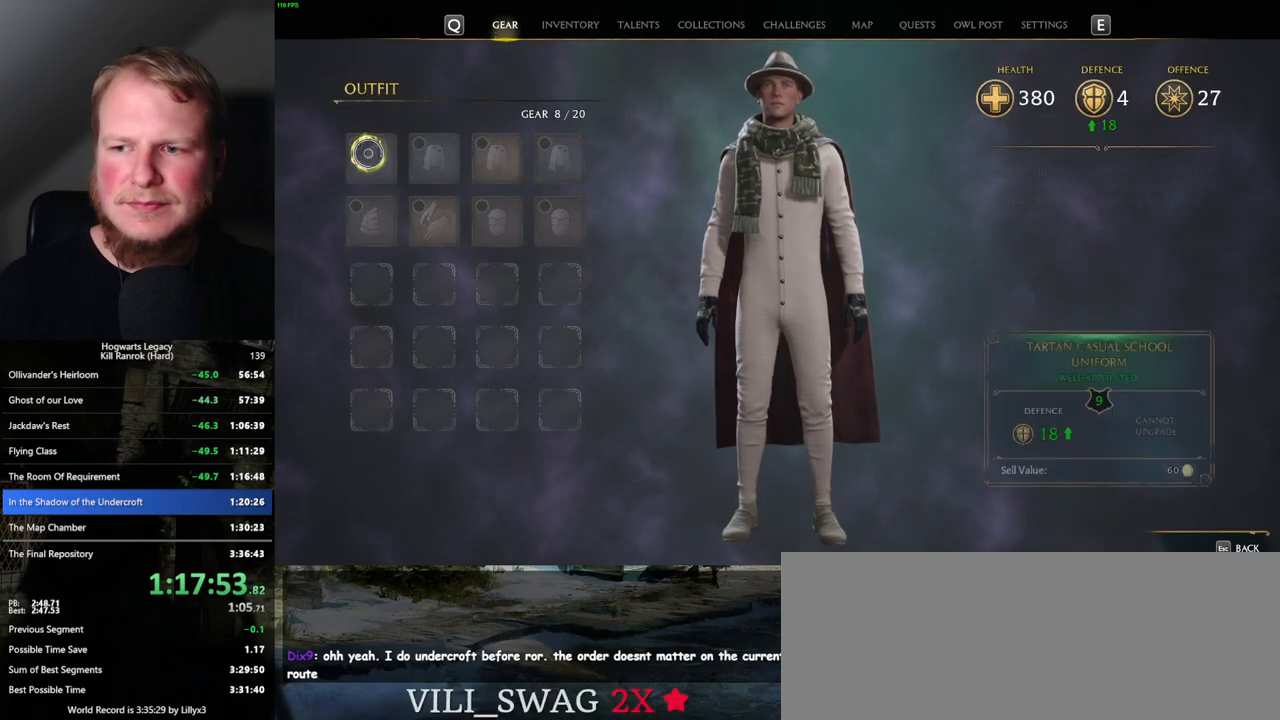
{"keys": [], "mouse": [], "events": [[134, "c", "up"]]}
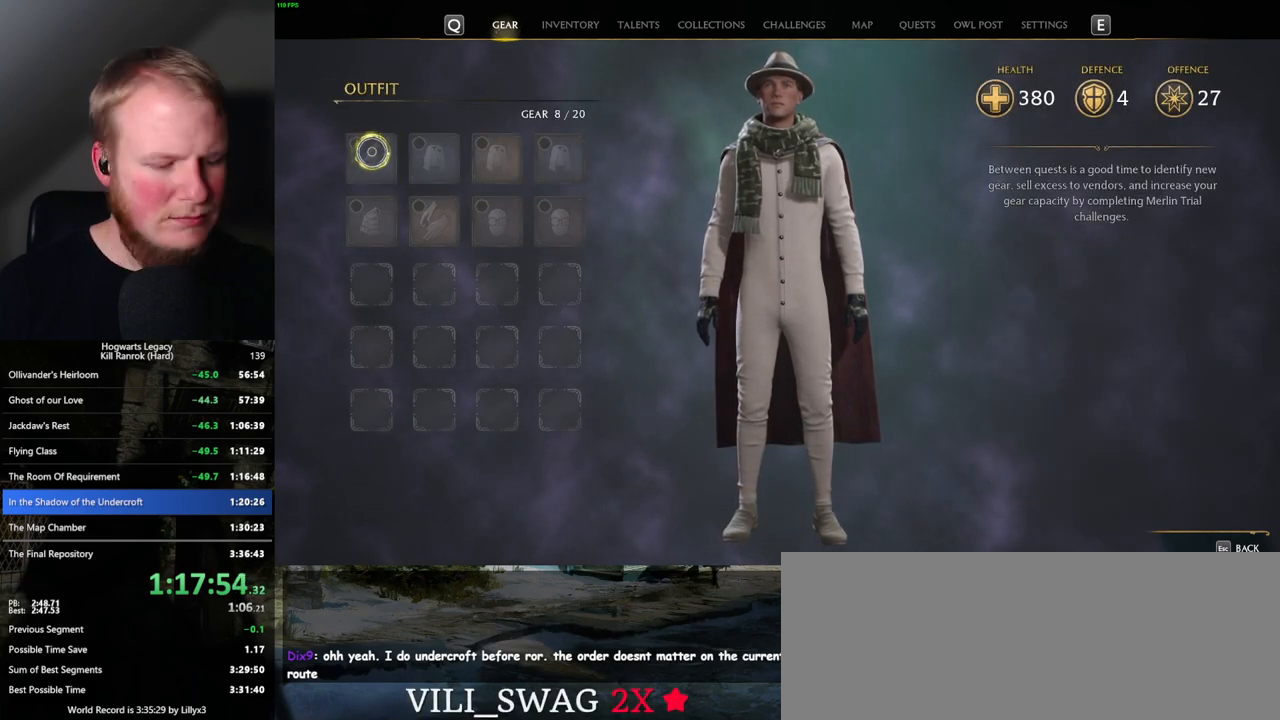
{"keys": [], "mouse": [], "events": [[267, "i", "down"], [334, "i", "up"]]}
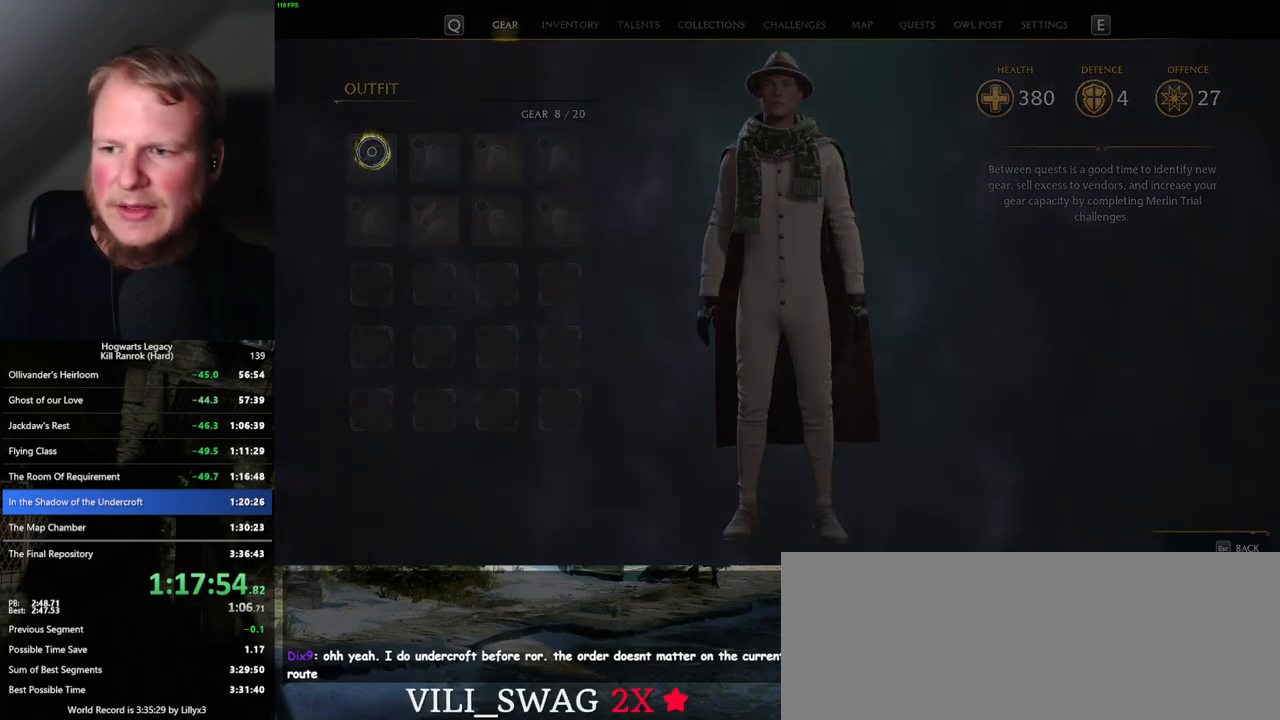
{"keys": [], "mouse": [], "events": []}
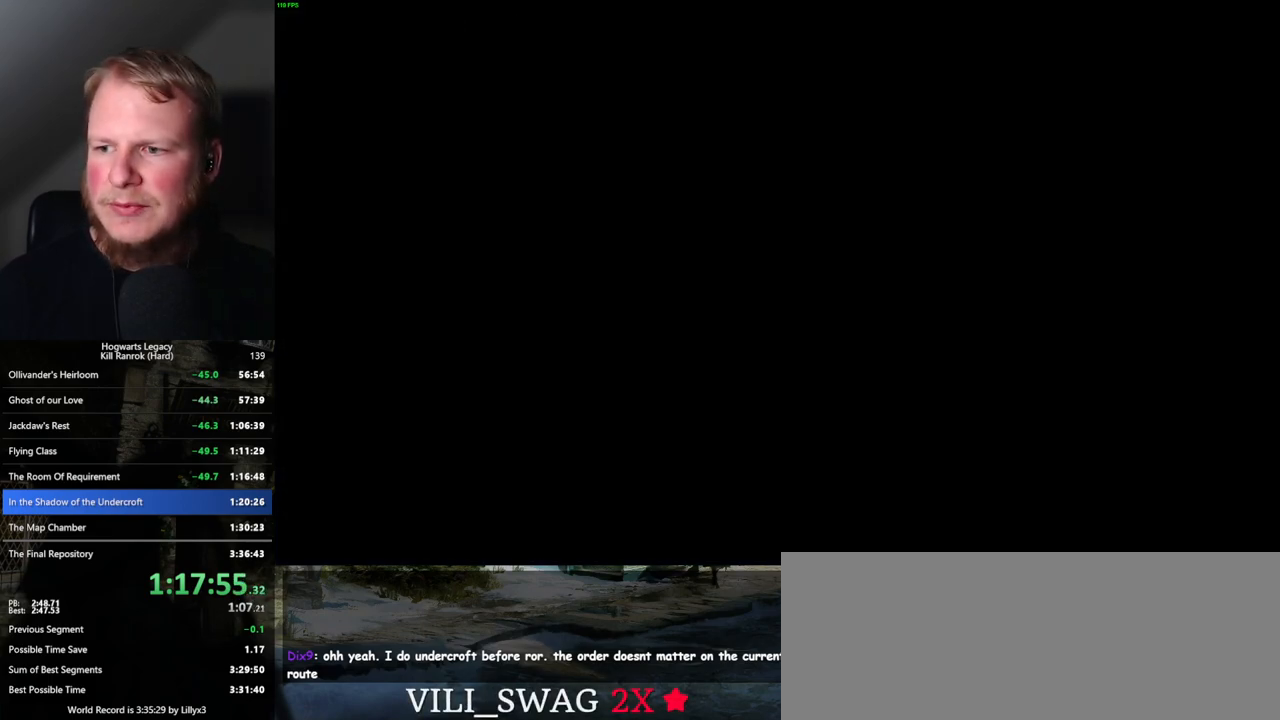
{"keys": [], "mouse": [], "events": []}
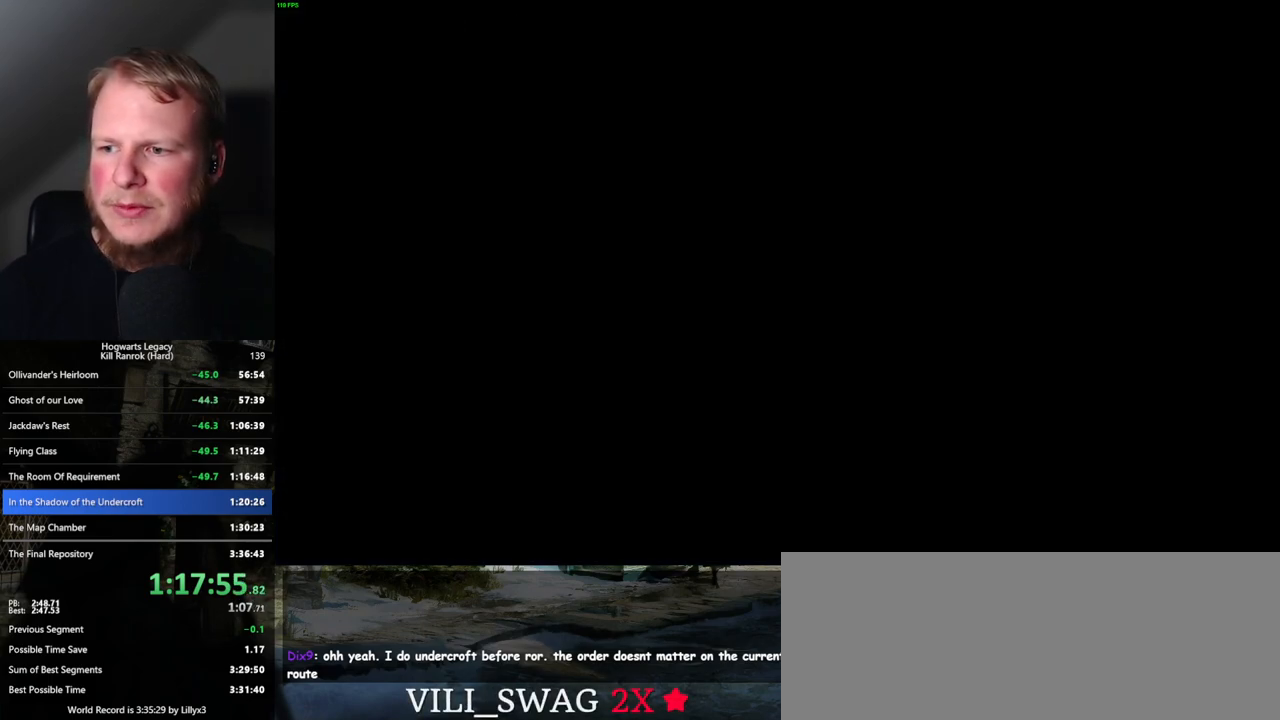
{"keys": [], "mouse": [], "events": []}
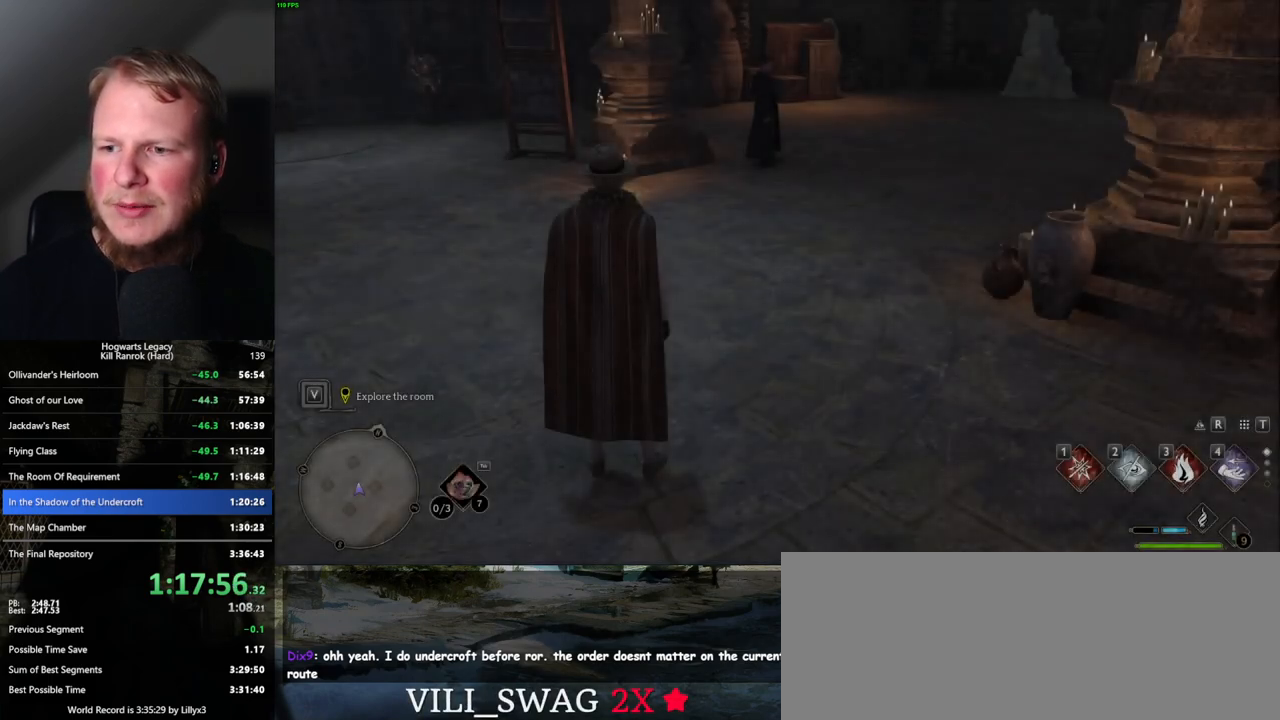
{"keys": [], "mouse": [], "events": []}
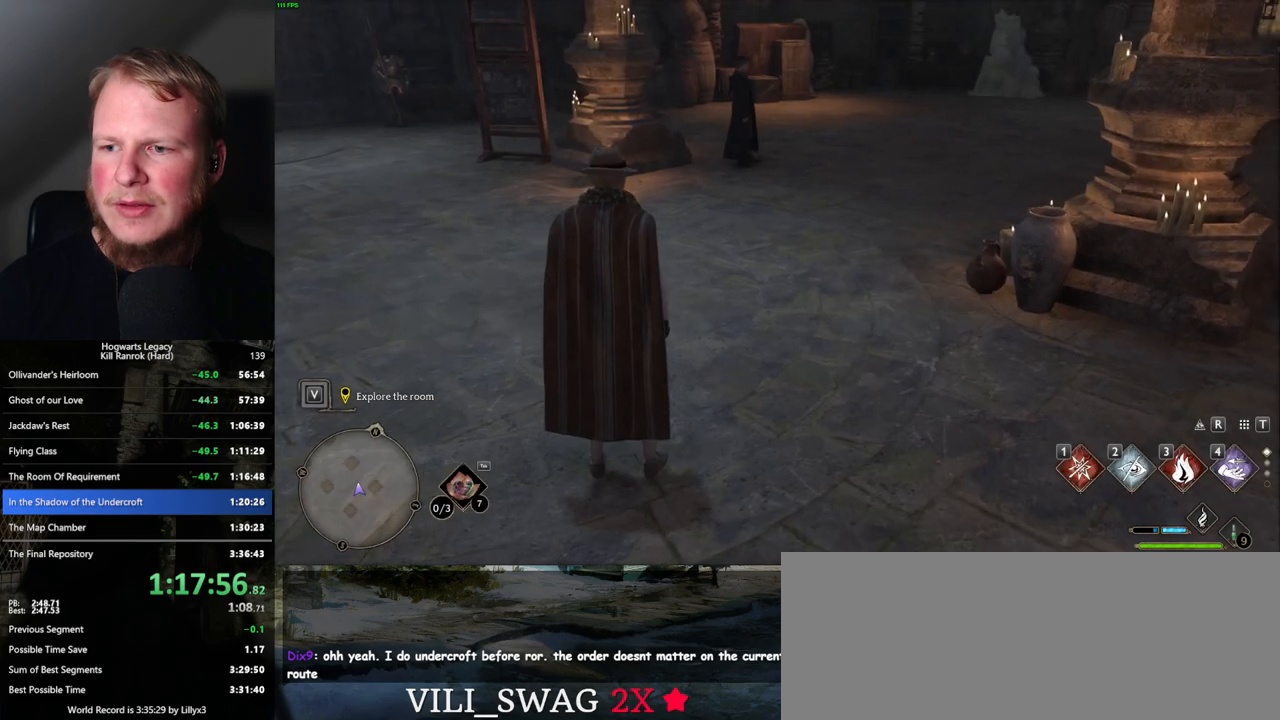
{"keys": [], "mouse": [], "events": []}
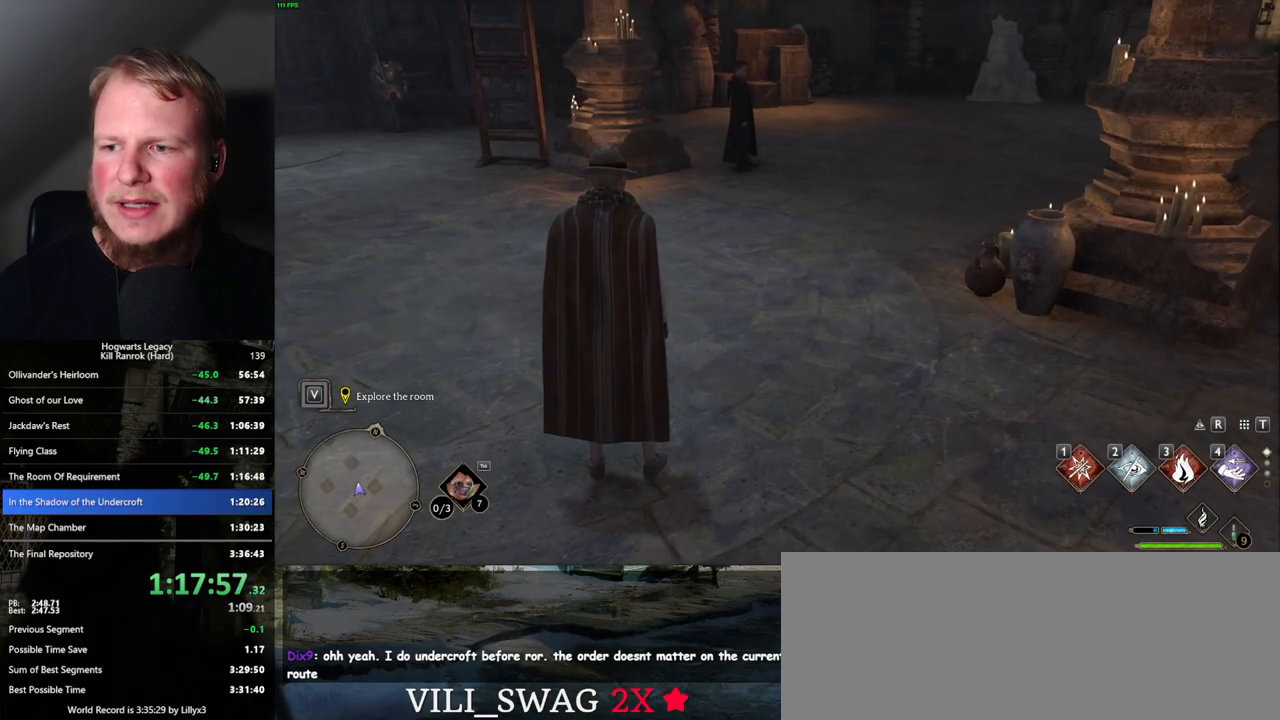
{"keys": ["w"], "mouse": [], "events": [[300, "w", "down"]]}
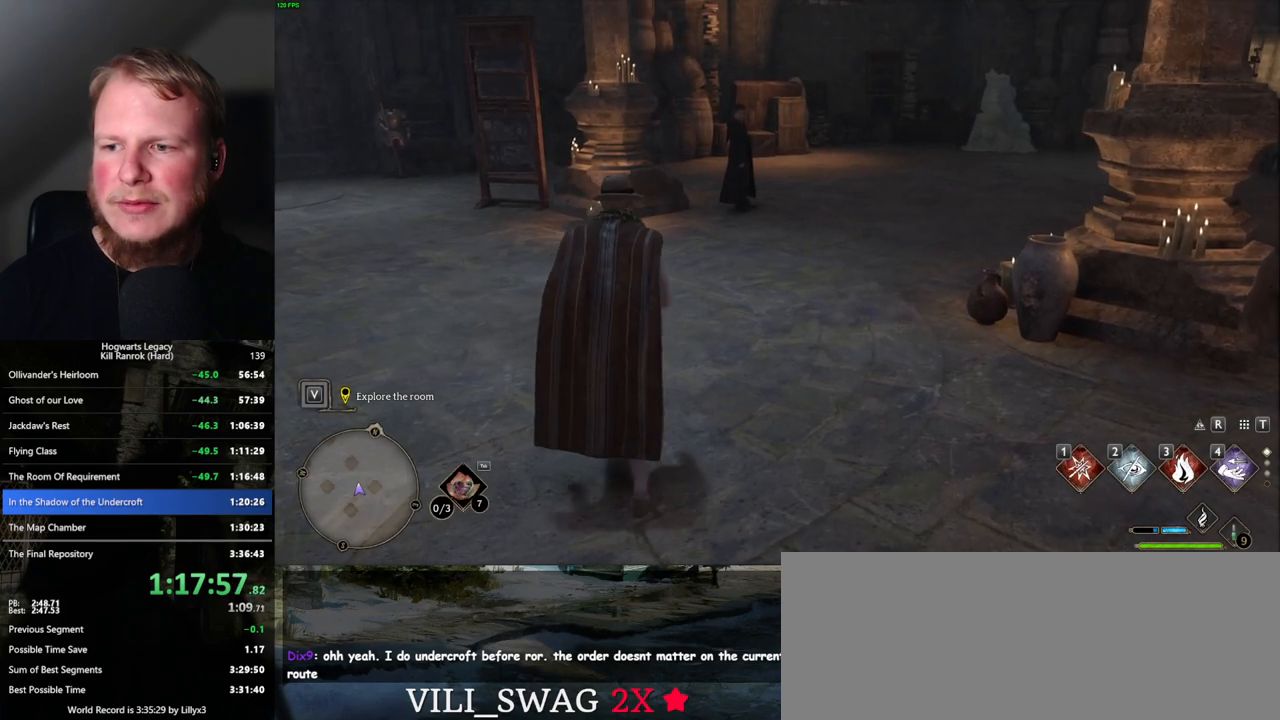
{"keys": ["w"], "mouse": [], "events": []}
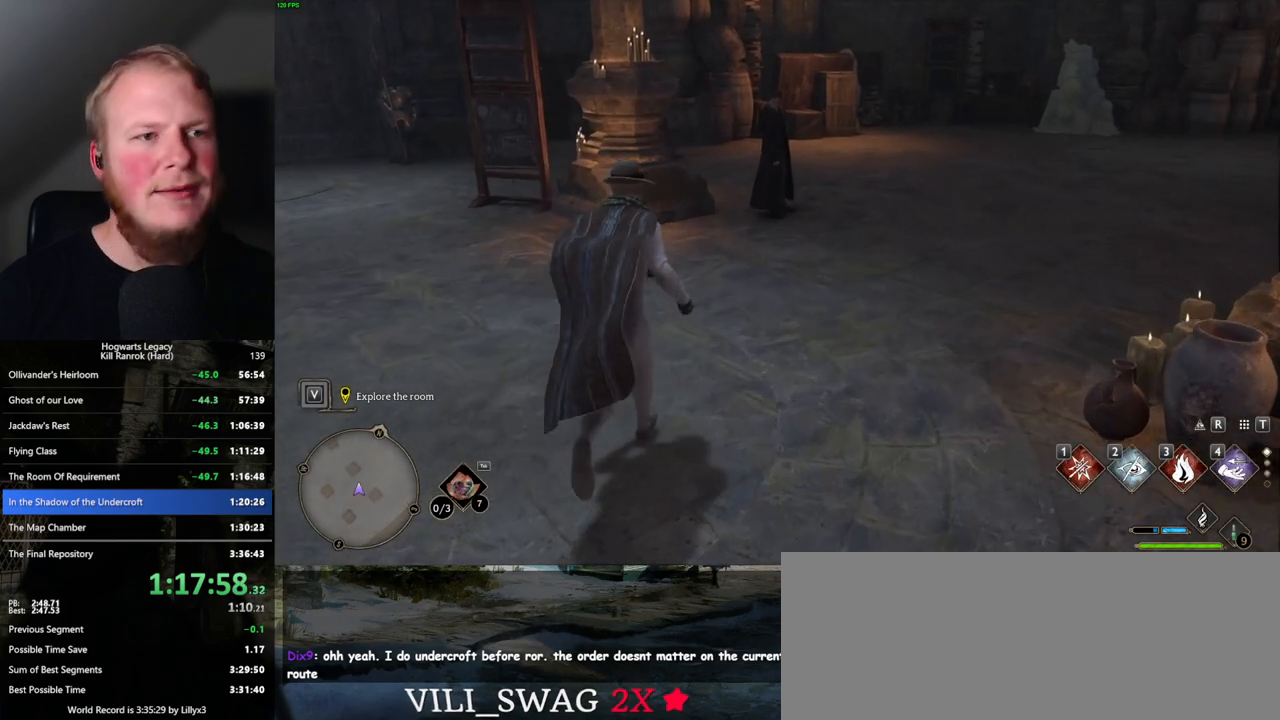
{"keys": ["w"], "mouse": [], "events": []}
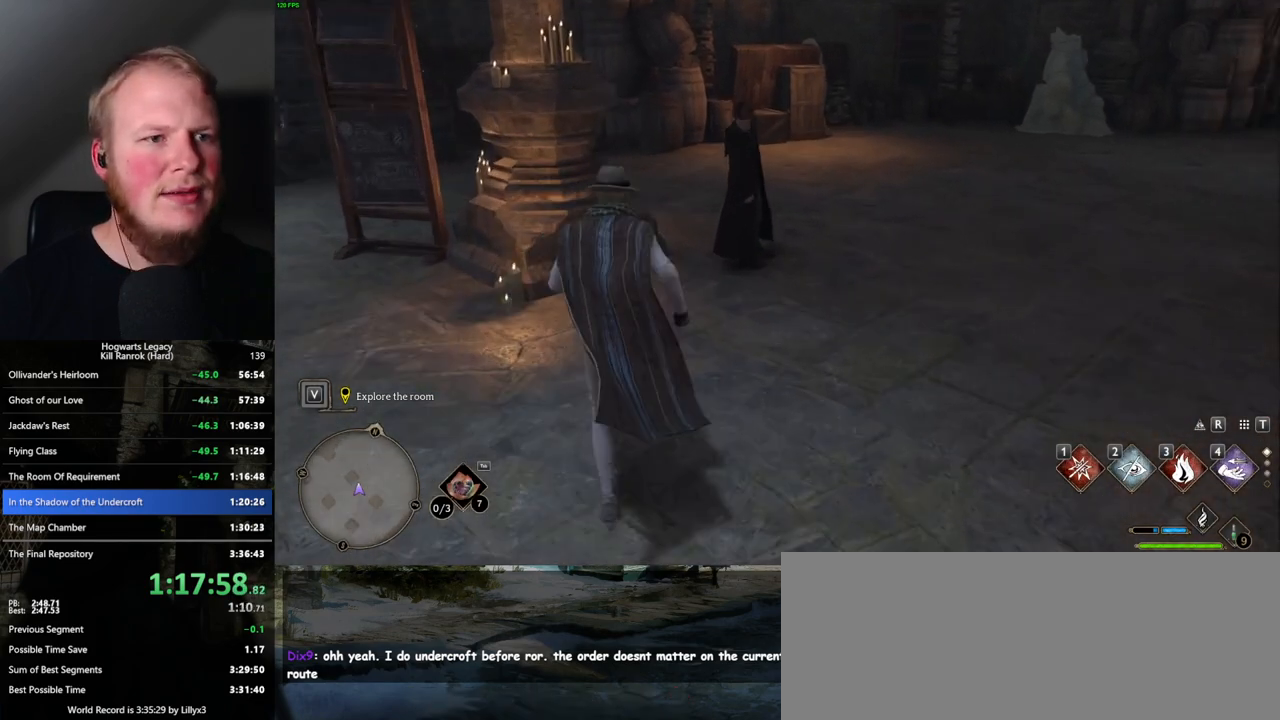
{"keys": [], "mouse": [], "events": [[200, "w", "up"]]}
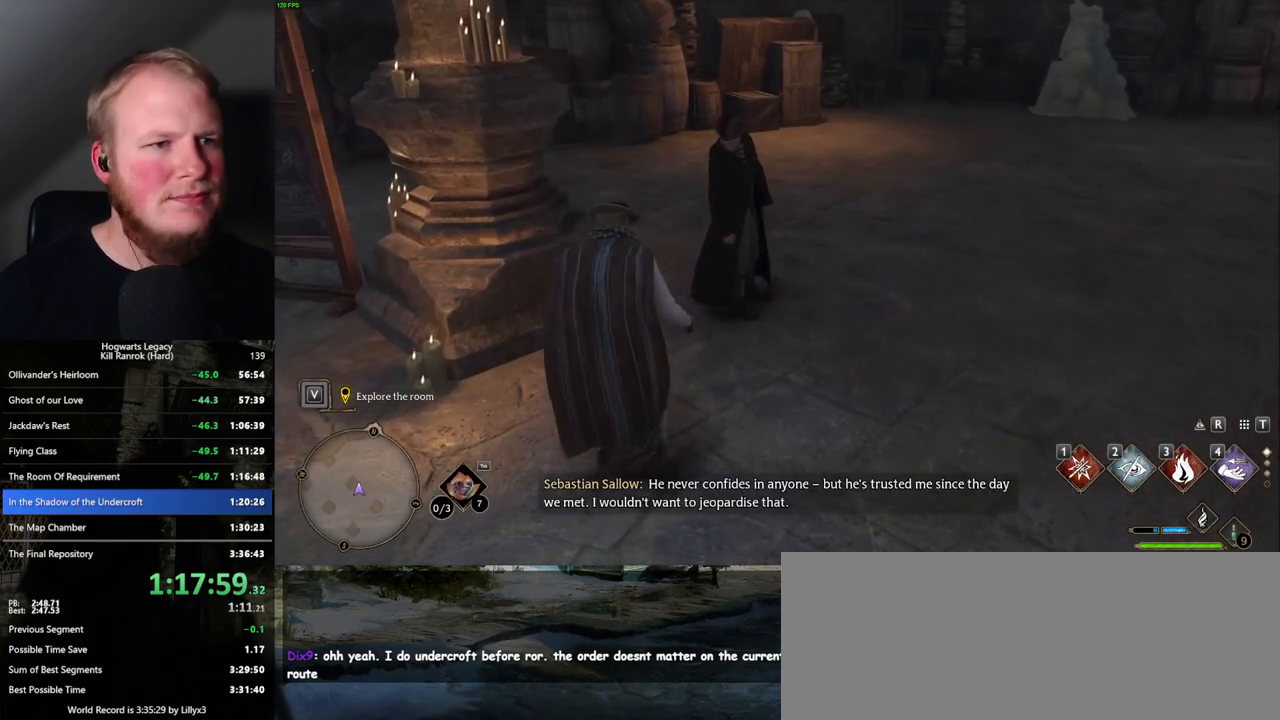
{"keys": ["w"], "mouse": [], "events": [[217, "w", "down"]]}
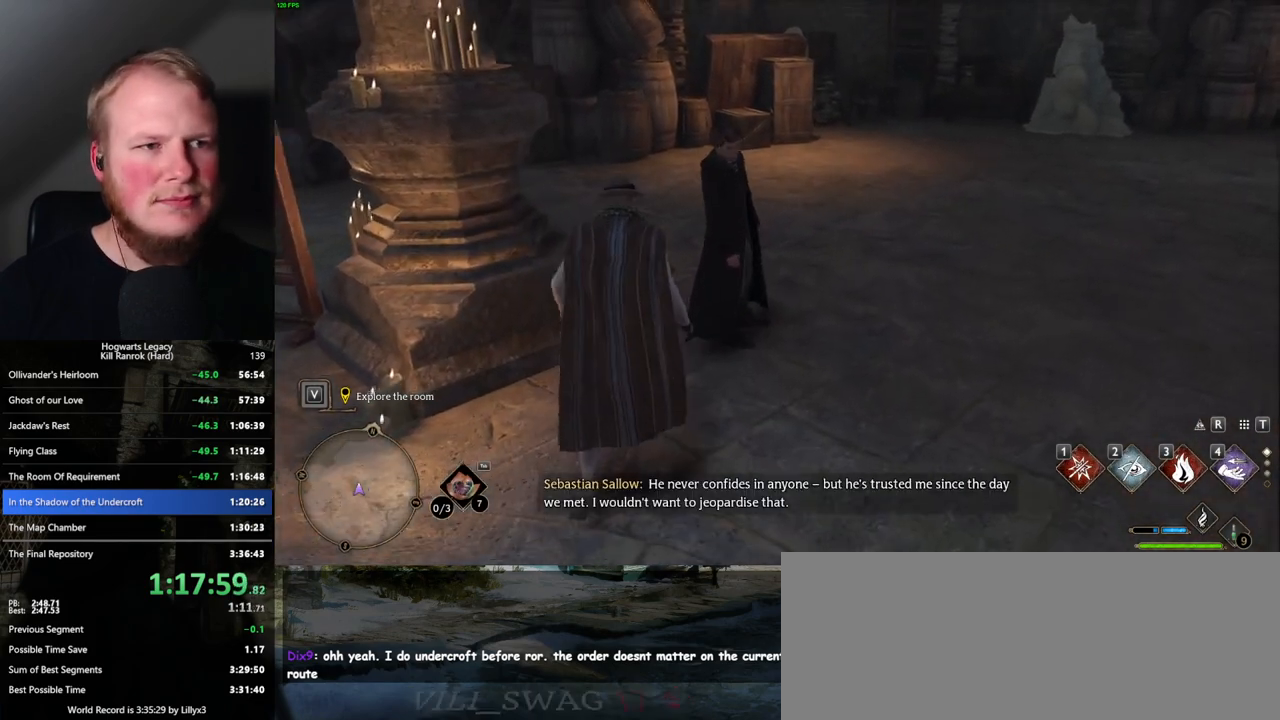
{"keys": [], "mouse": [], "events": [[17, "w", "up"]]}
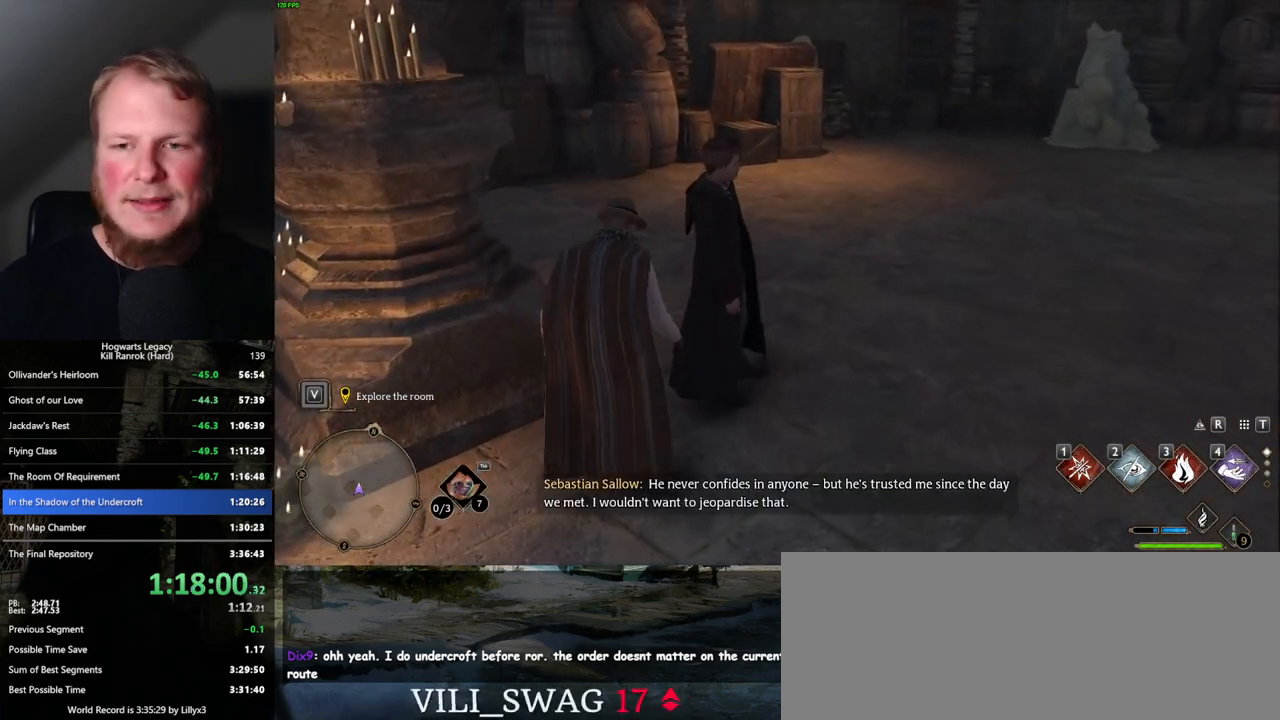
{"keys": [], "mouse": [], "events": []}
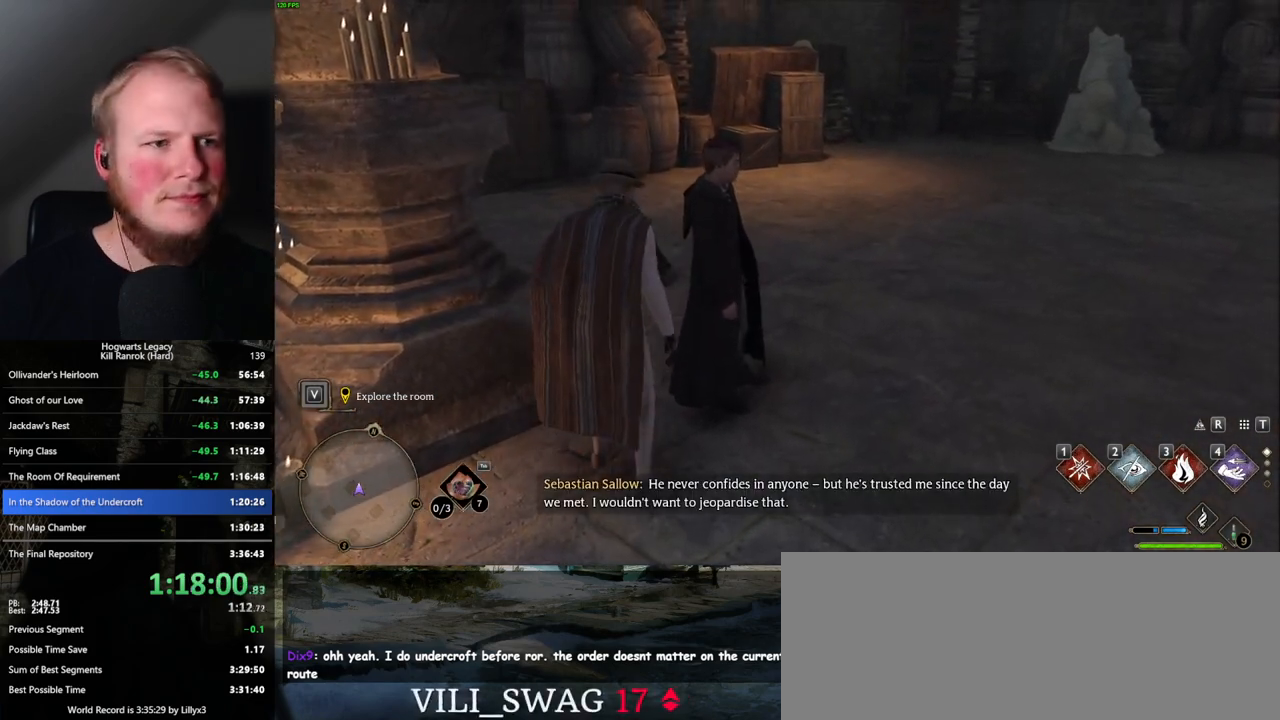
{"keys": [], "mouse": [], "events": [[417, "f", "down"], [434, "f", "up"]]}